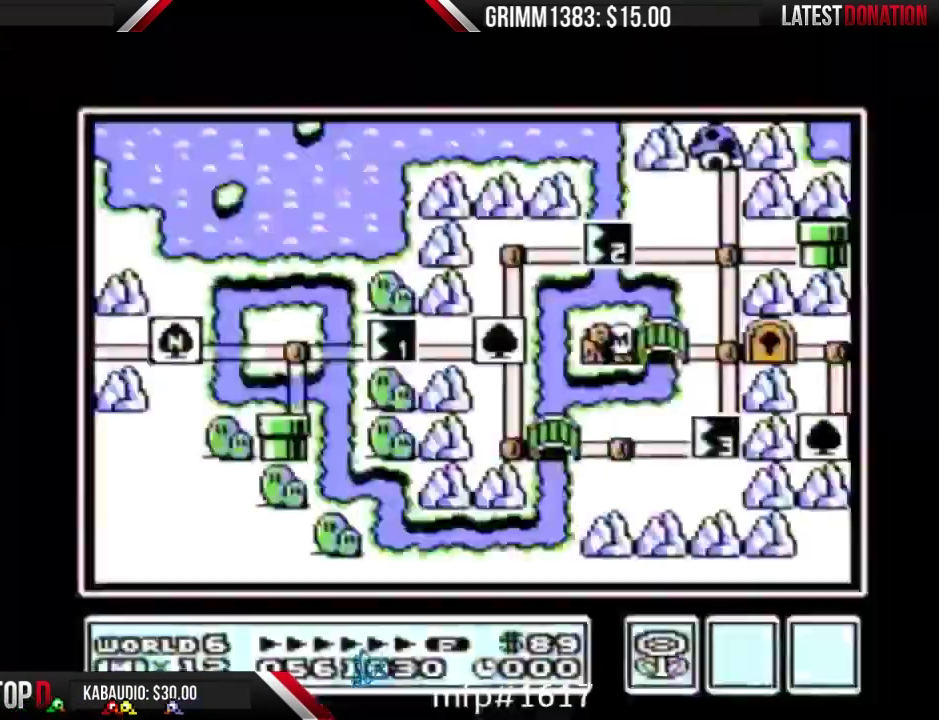
Gameplay with a controller (Nintendo layout); each line is a JSON object with the inputs held at the frame after it. "events" lists button and stick changes between this image and that frame as [ms after this image, input, new state], when the widget could be followed in between. Not read: L3 R3.
{"buttons": ["DPAD_RIGHT"], "events": []}
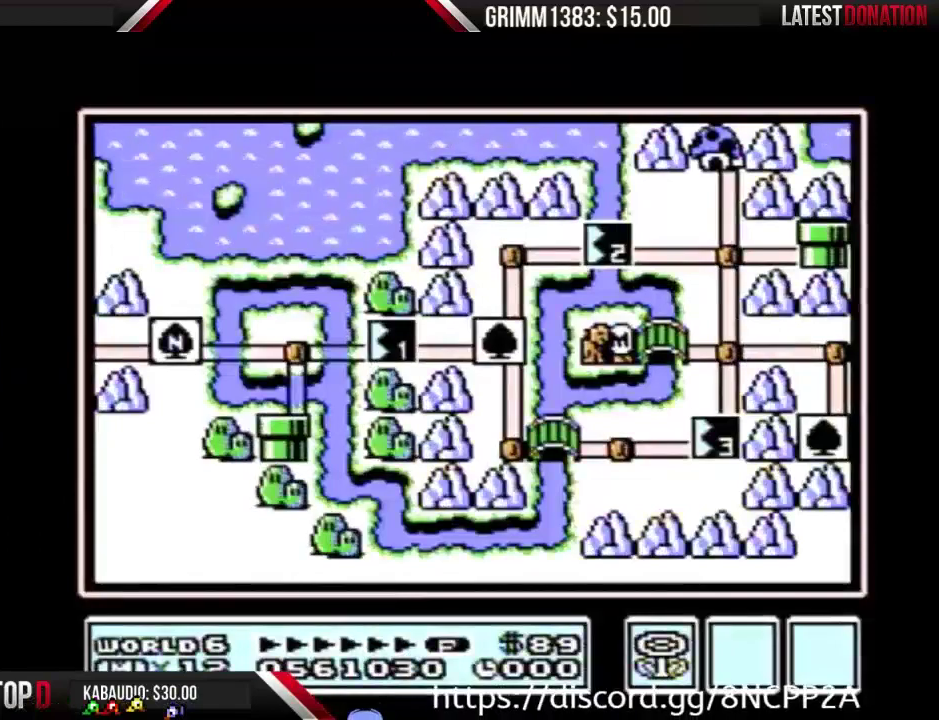
{"buttons": ["DPAD_RIGHT"], "events": []}
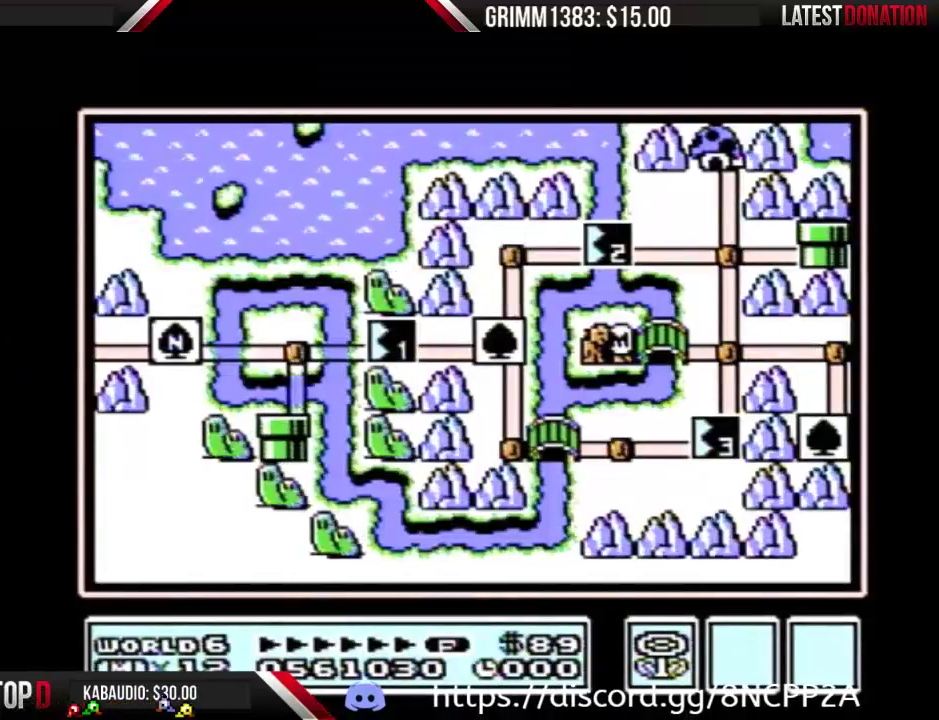
{"buttons": ["DPAD_RIGHT"], "events": []}
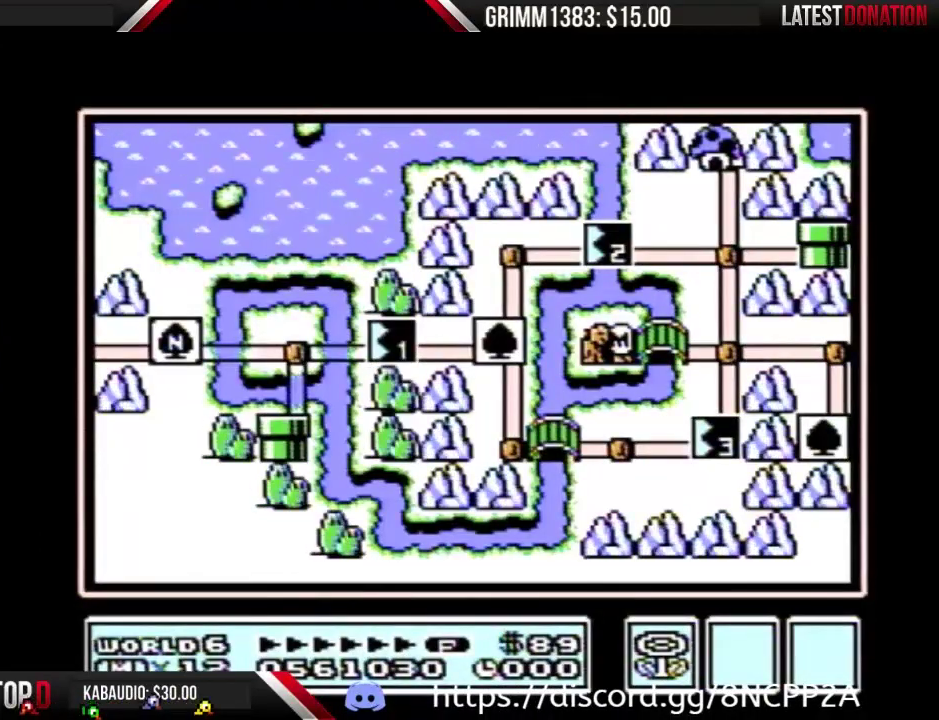
{"buttons": ["DPAD_RIGHT"], "events": []}
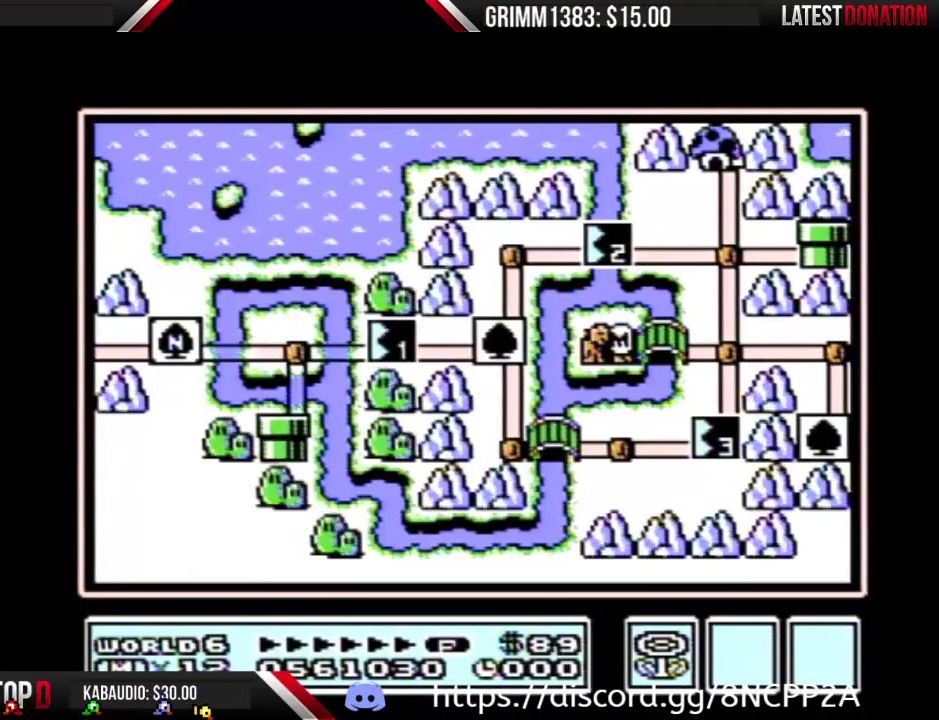
{"buttons": ["DPAD_RIGHT"], "events": []}
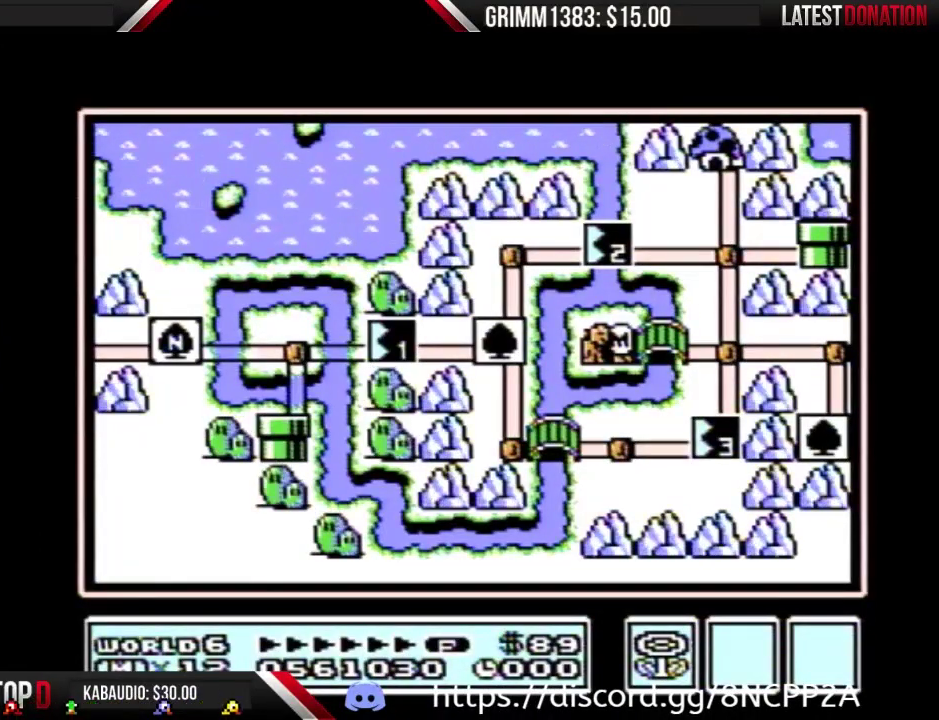
{"buttons": ["DPAD_RIGHT"], "events": []}
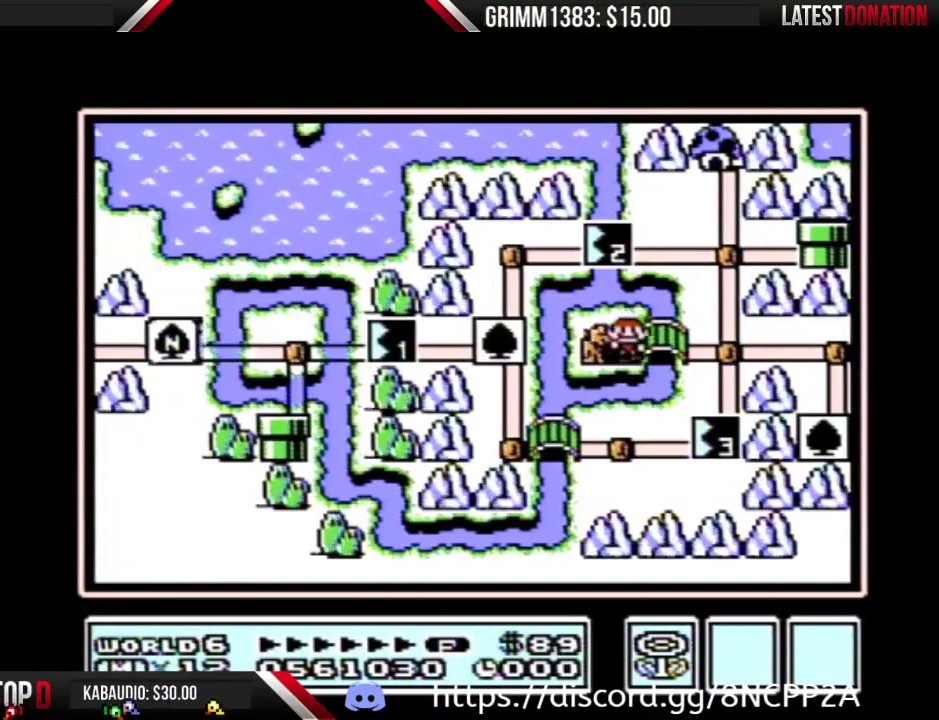
{"buttons": ["DPAD_RIGHT"], "events": []}
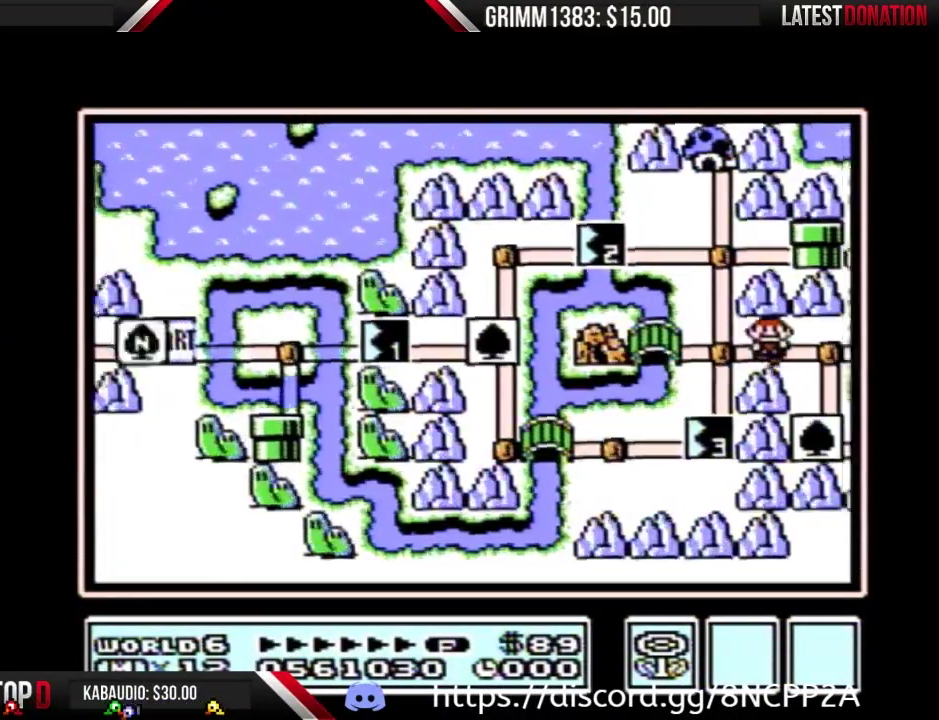
{"buttons": ["DPAD_DOWN"], "events": [[100, "DPAD_DOWN", "down"], [100, "DPAD_RIGHT", "up"]]}
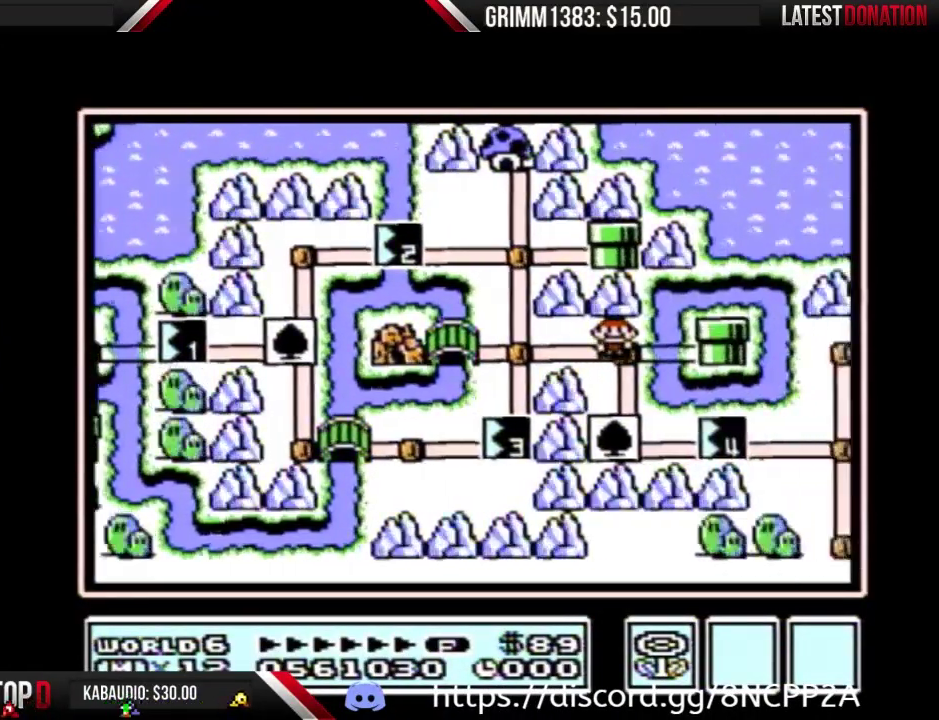
{"buttons": ["DPAD_DOWN"], "events": []}
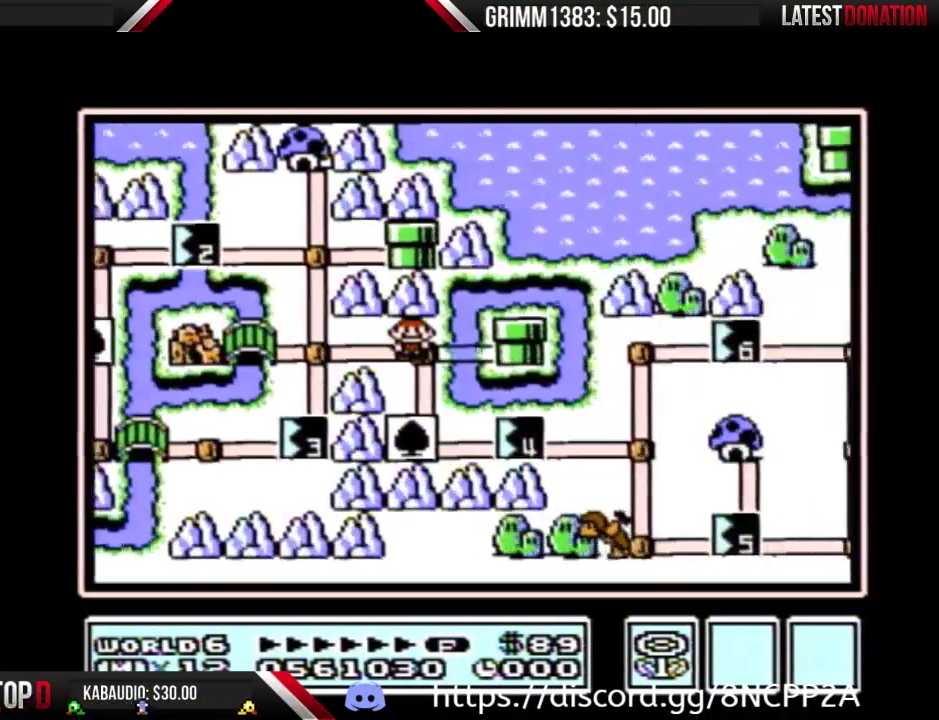
{"buttons": ["DPAD_RIGHT"], "events": [[267, "DPAD_DOWN", "up"], [267, "DPAD_RIGHT", "down"]]}
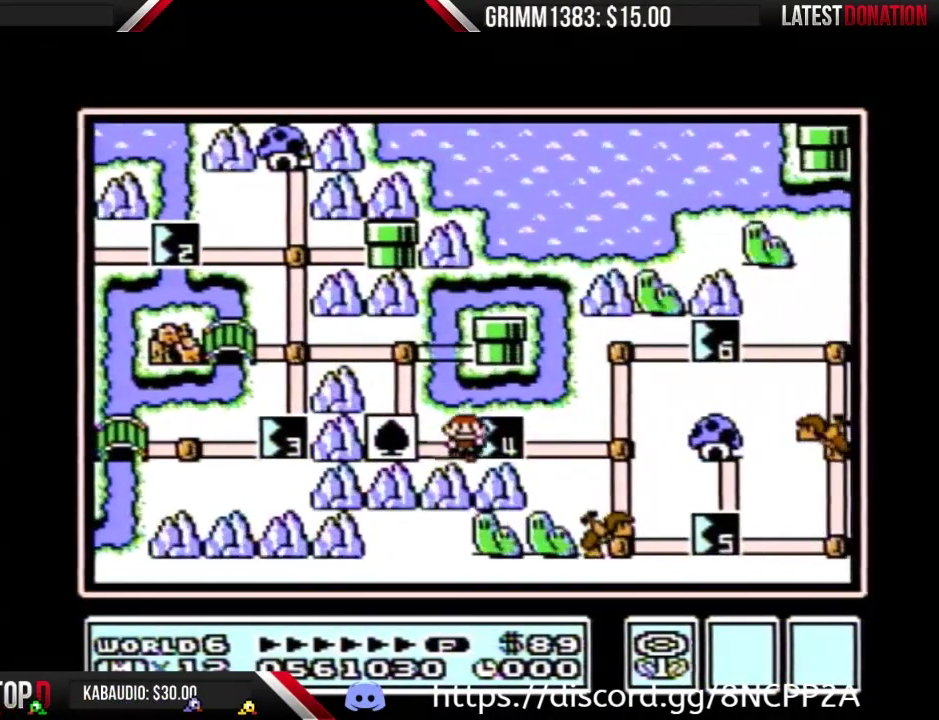
{"buttons": ["DPAD_RIGHT"], "events": []}
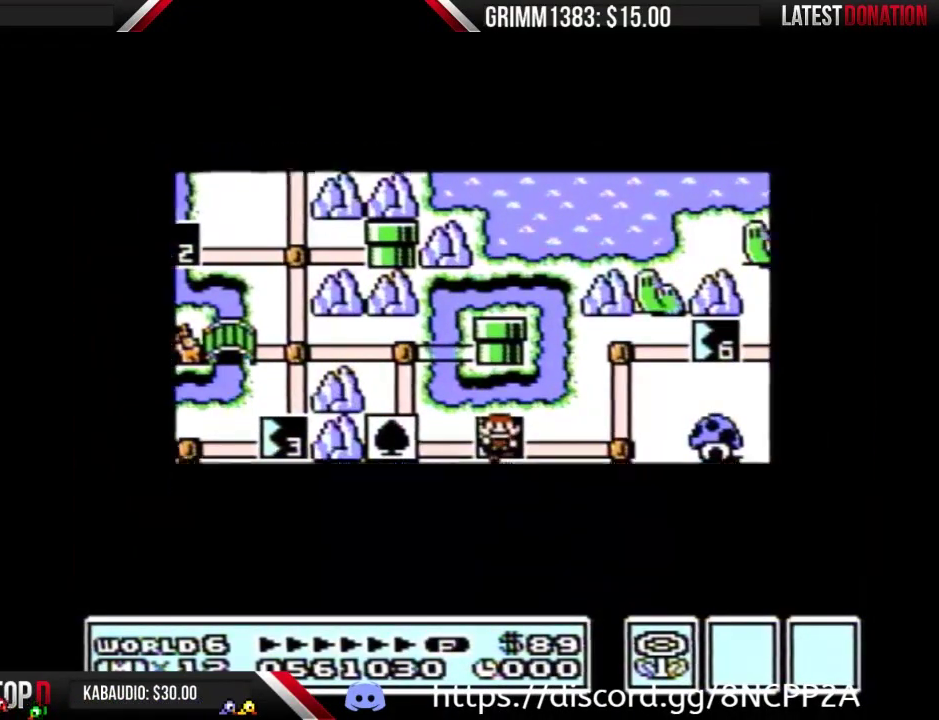
{"buttons": ["DPAD_RIGHT"], "events": []}
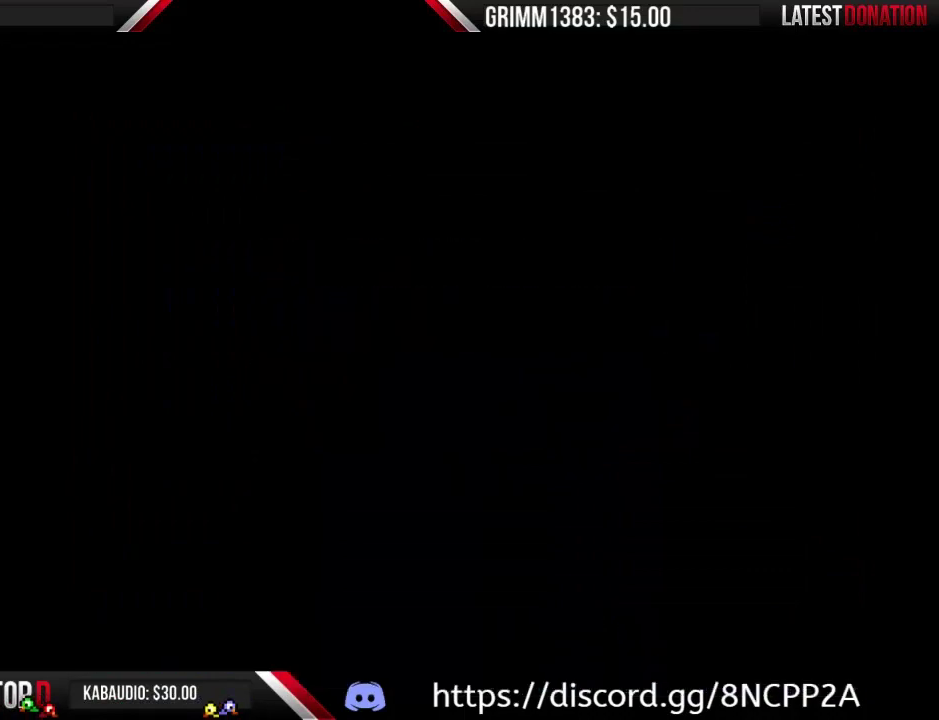
{"buttons": ["B", "DPAD_RIGHT"], "events": [[233, "B", "down"]]}
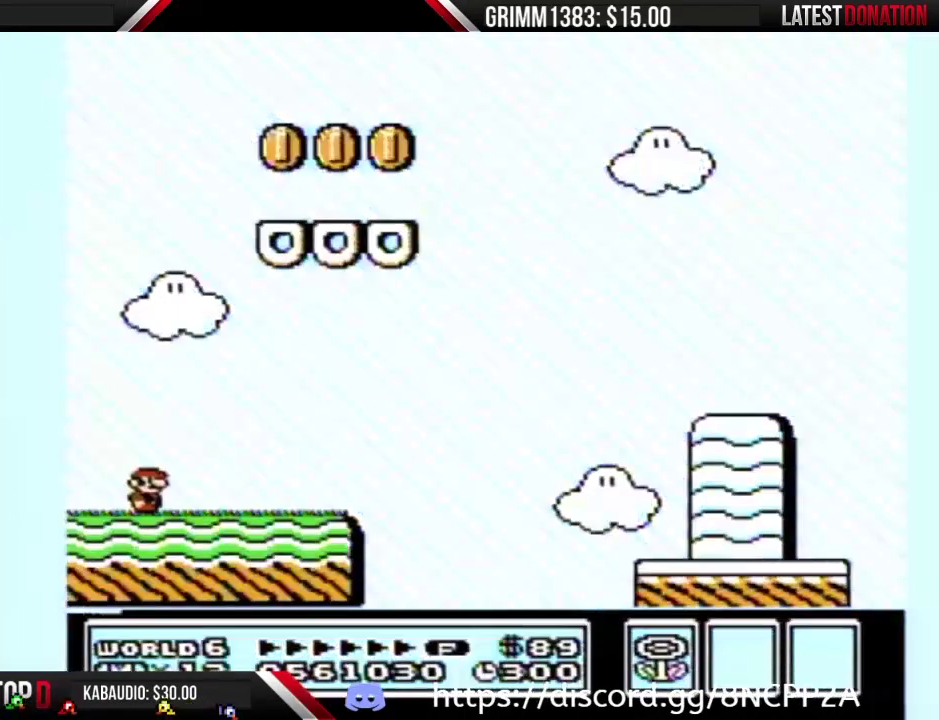
{"buttons": ["B", "DPAD_RIGHT"], "events": []}
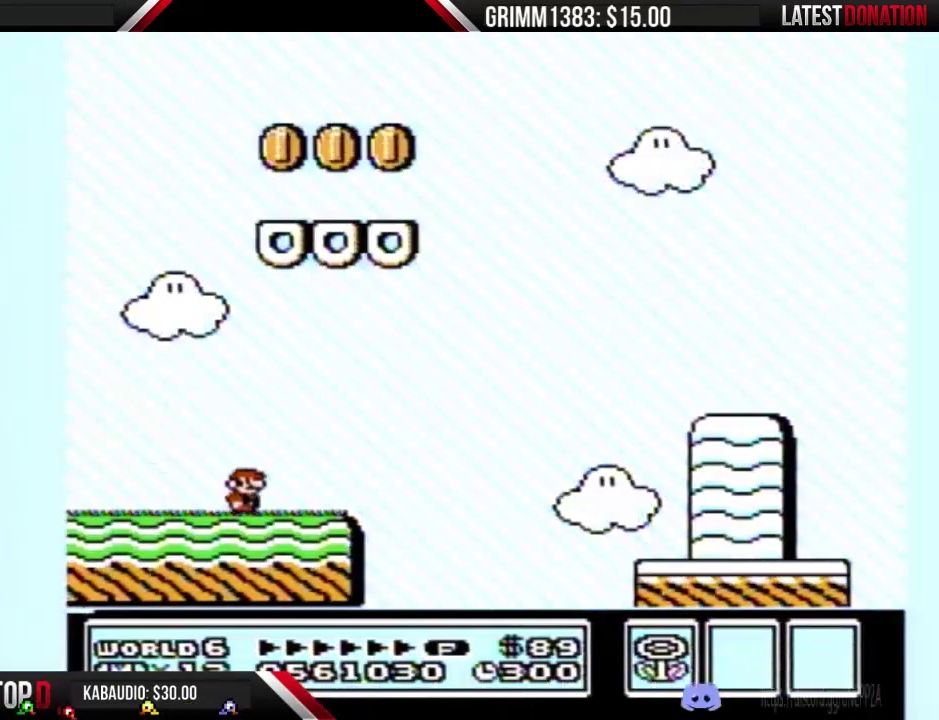
{"buttons": ["A", "B", "DPAD_RIGHT"], "events": [[267, "A", "down"]]}
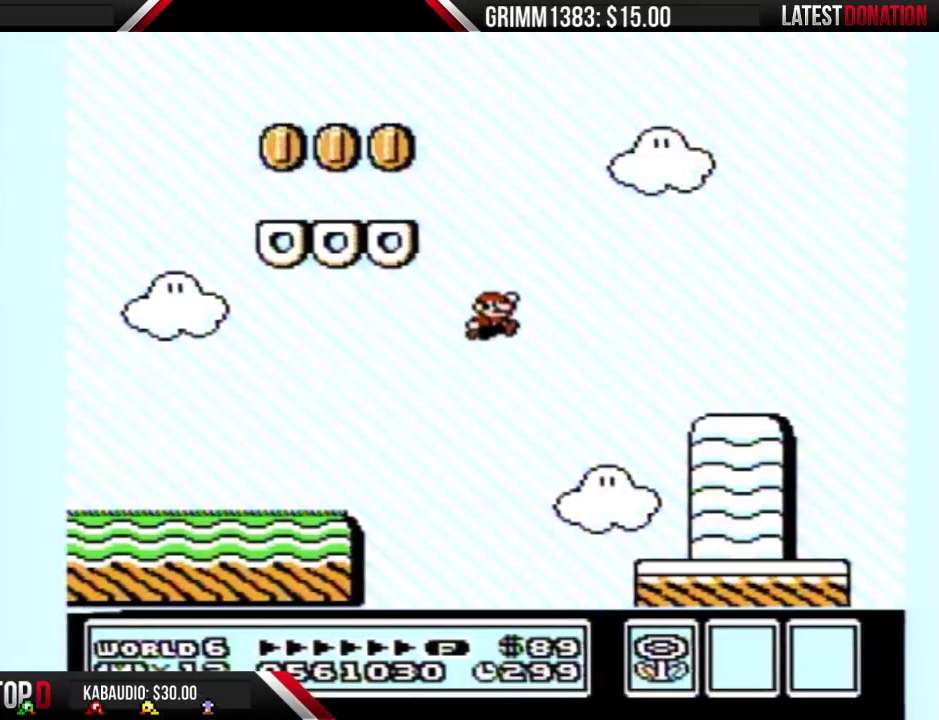
{"buttons": ["B", "DPAD_RIGHT"], "events": [[133, "A", "up"]]}
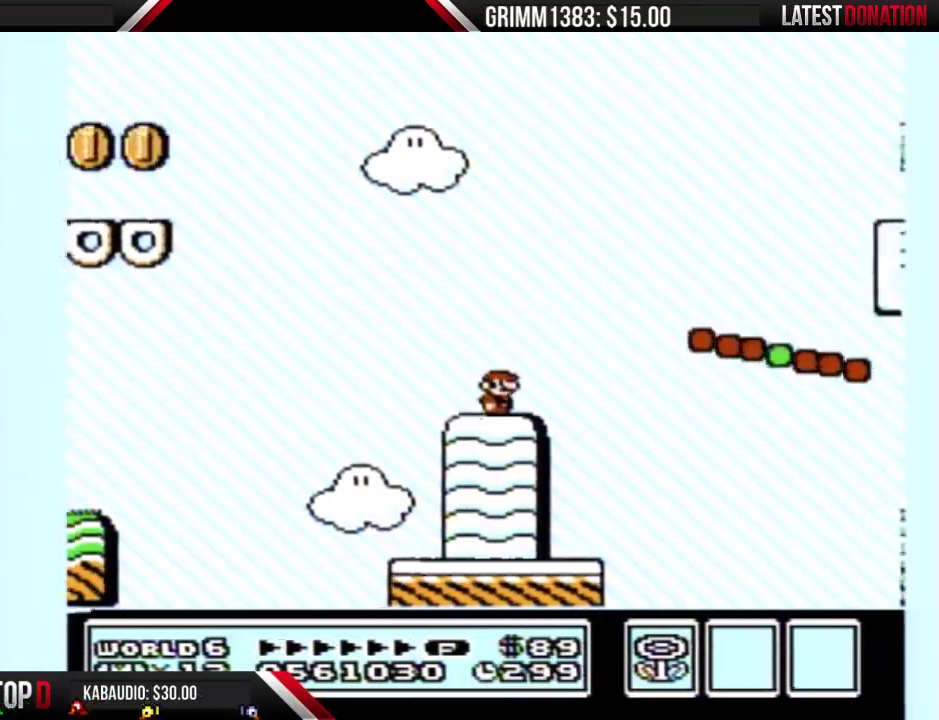
{"buttons": ["A", "B", "DPAD_RIGHT"], "events": [[133, "A", "down"]]}
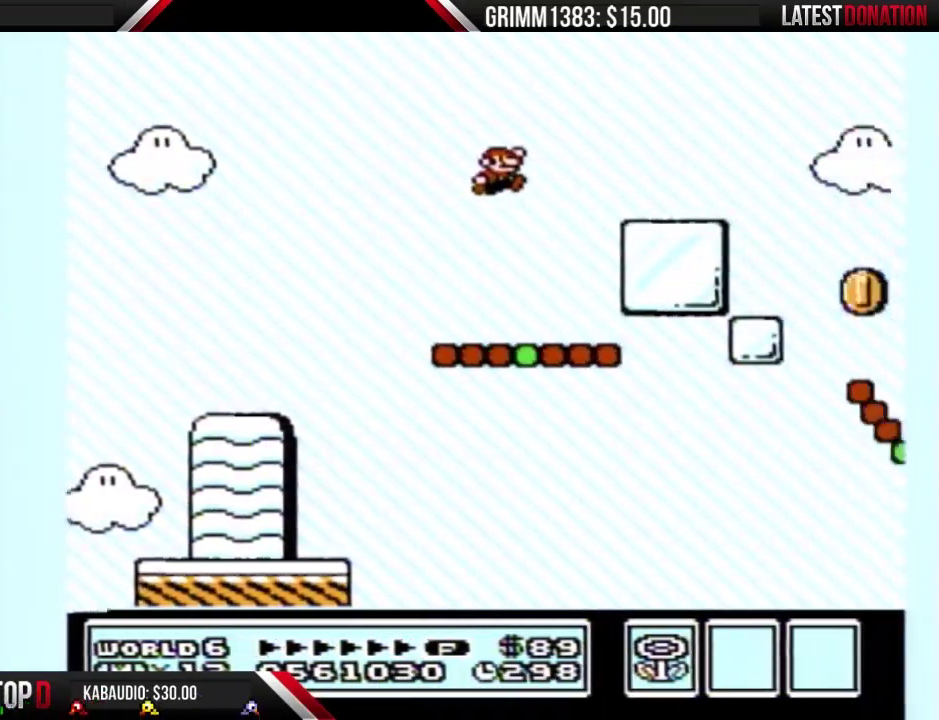
{"buttons": ["A", "B", "DPAD_RIGHT"], "events": [[100, "A", "up"], [467, "A", "down"]]}
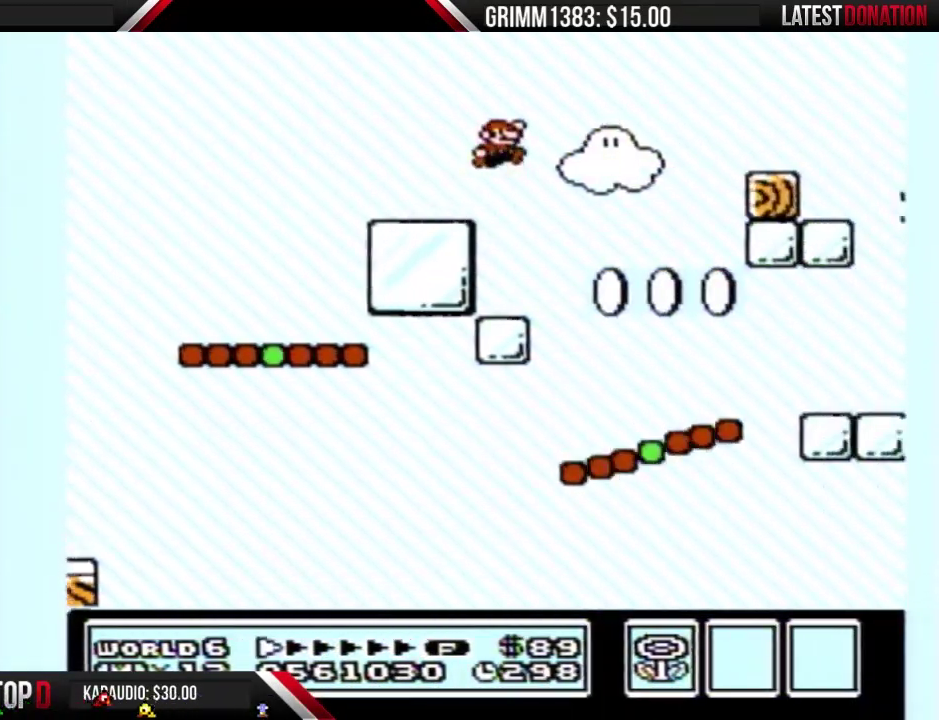
{"buttons": ["B", "DPAD_RIGHT"], "events": [[200, "A", "up"]]}
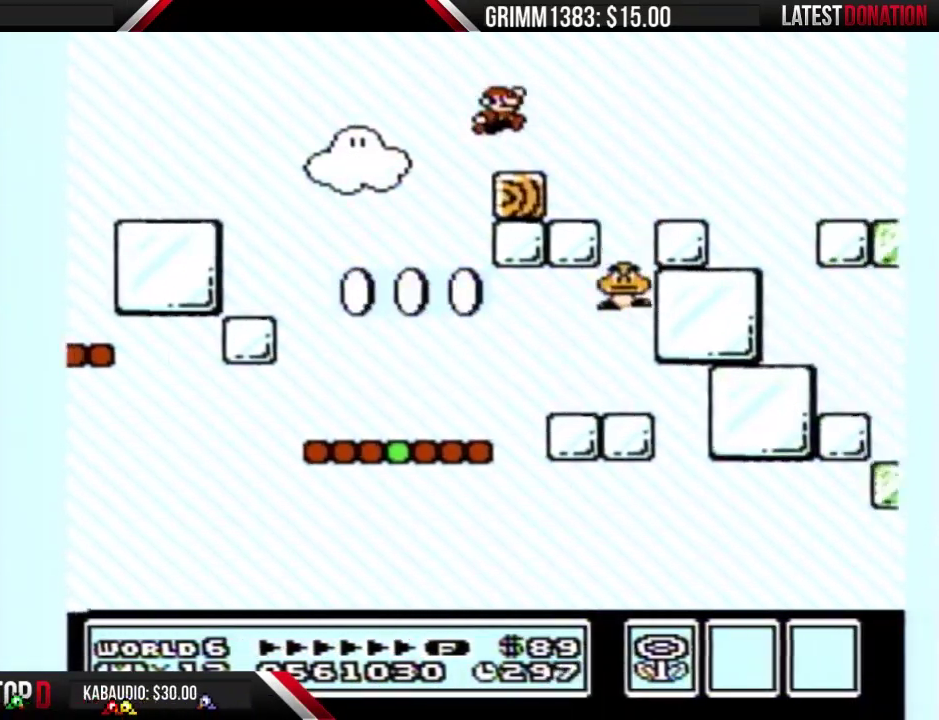
{"buttons": ["A", "B", "DPAD_RIGHT"], "events": [[500, "A", "down"]]}
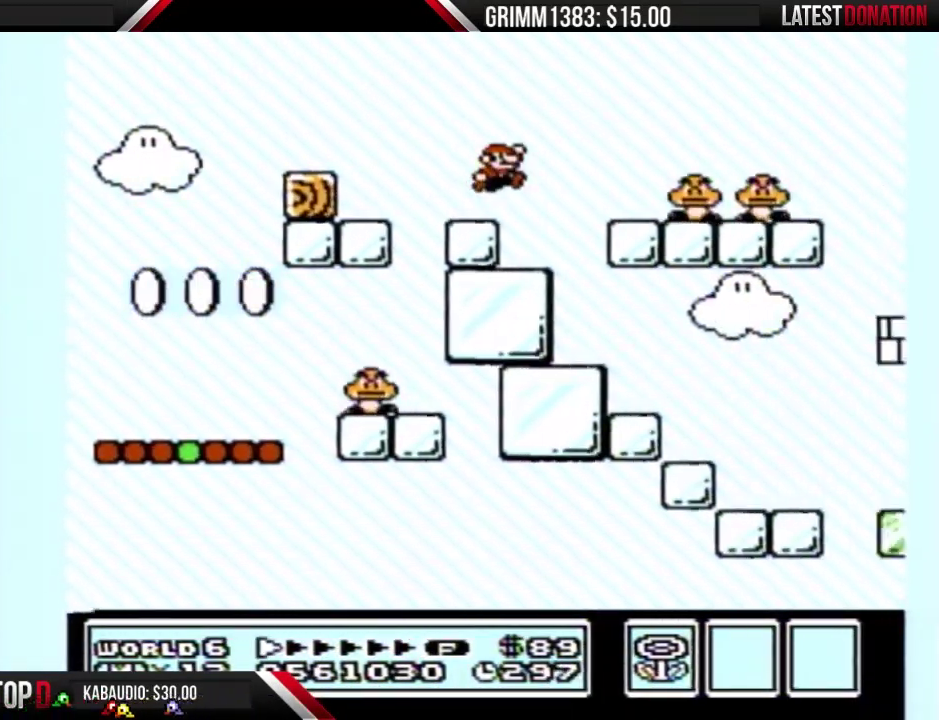
{"buttons": ["A", "B", "DPAD_RIGHT"], "events": []}
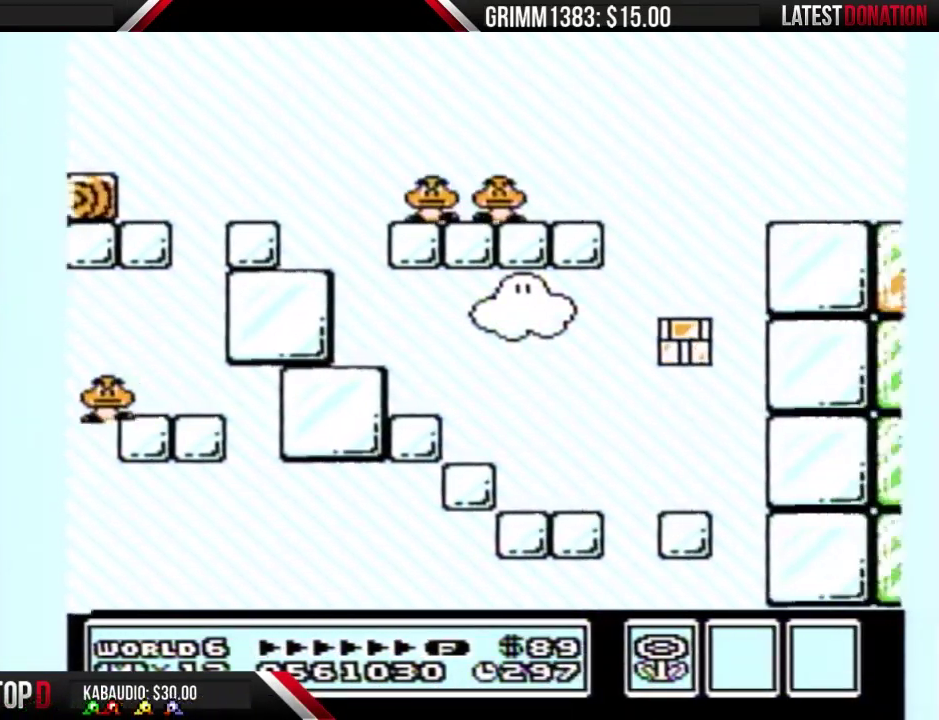
{"buttons": ["B", "DPAD_RIGHT"], "events": [[500, "A", "up"]]}
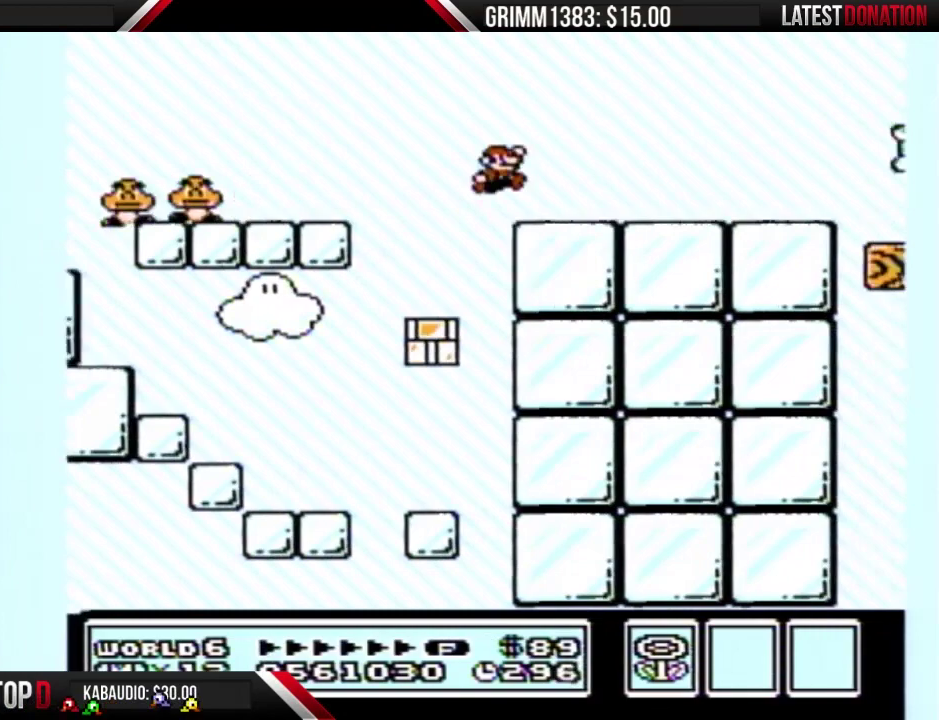
{"buttons": ["B", "DPAD_RIGHT"], "events": []}
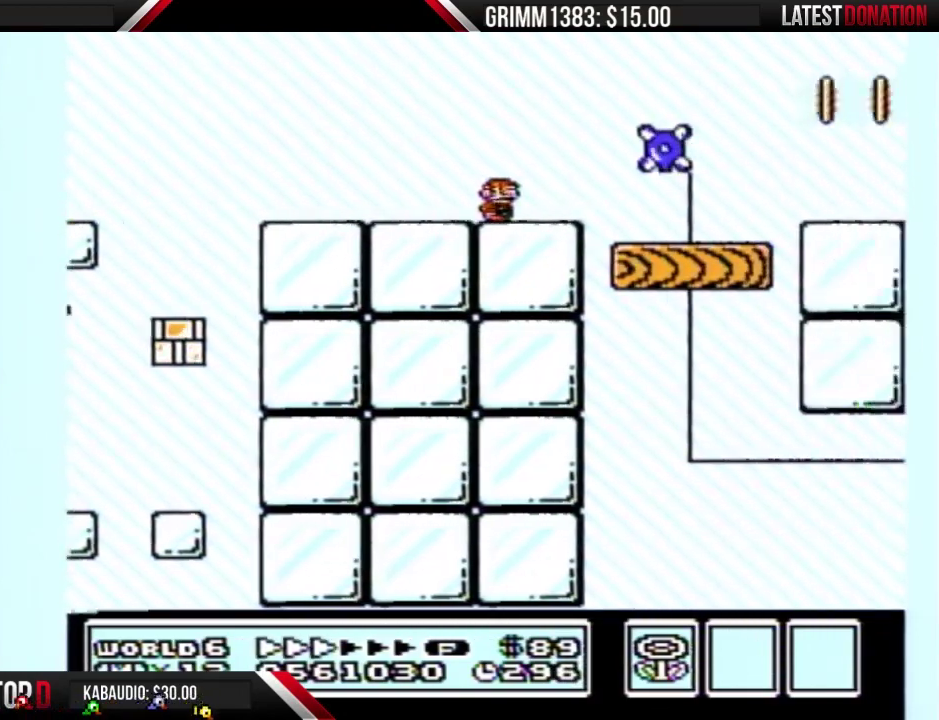
{"buttons": ["B", "DPAD_RIGHT"], "events": []}
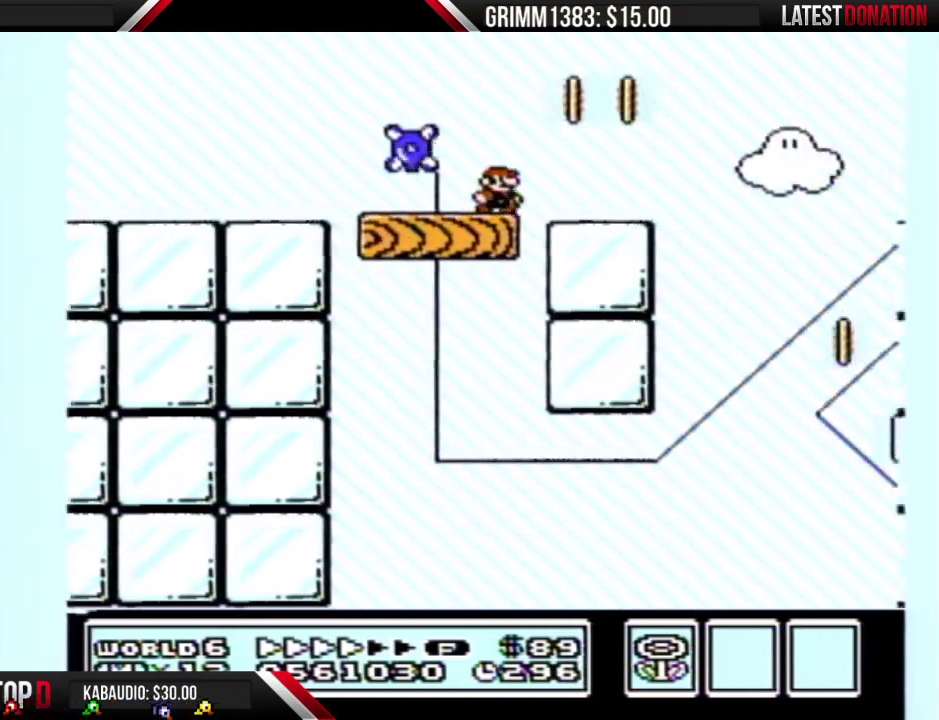
{"buttons": ["B", "DPAD_RIGHT"], "events": [[300, "A", "down"], [500, "A", "up"]]}
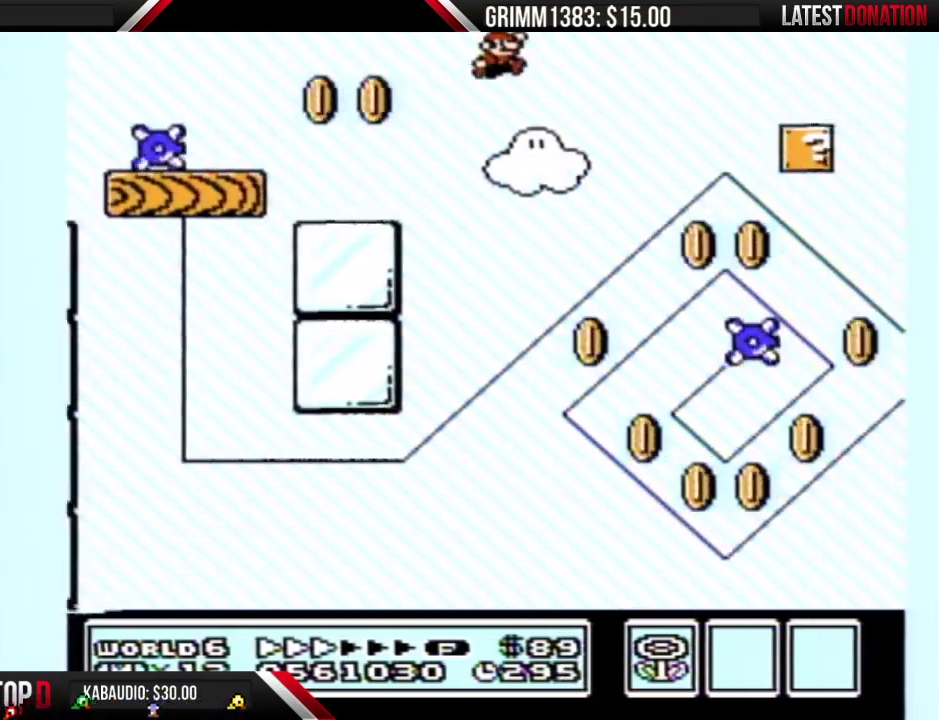
{"buttons": ["B", "DPAD_RIGHT"], "events": []}